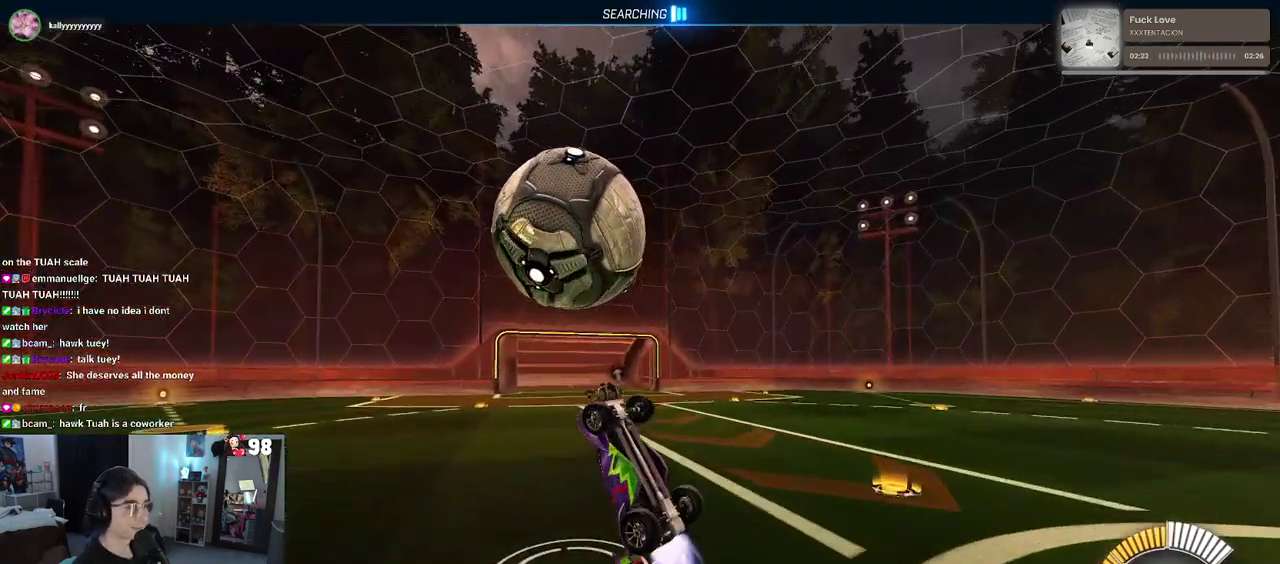
Gameplay with a controller (PlayStation layout); each line is a JSON object with the inputs held at the frame after it. "events" lists button and stick changes between this image and that frame as [ms after this image, input, new state], when the widget could be followed in between. Not read: L1 R1.
{"buttons": ["R2"], "left_stick": "down", "right_stick": "center"}
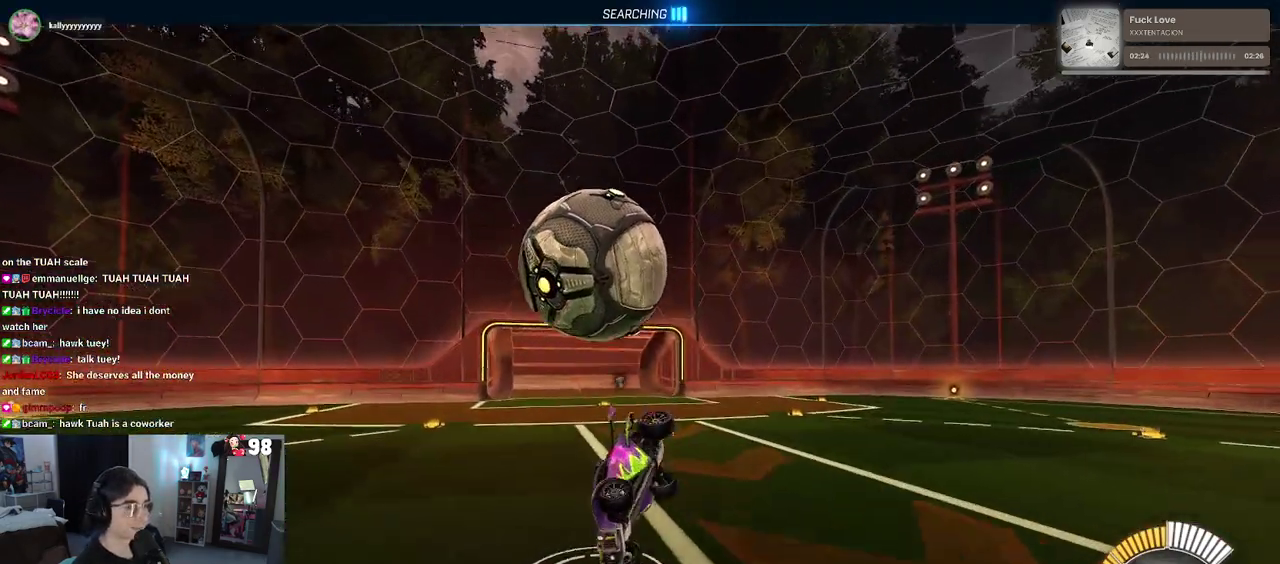
{"buttons": ["R2"], "left_stick": "center", "right_stick": "center", "events": [[83, "CROSS", "down"], [133, "left_stick", "up"], [217, "CROSS", "up"], [483, "left_stick", "center"]]}
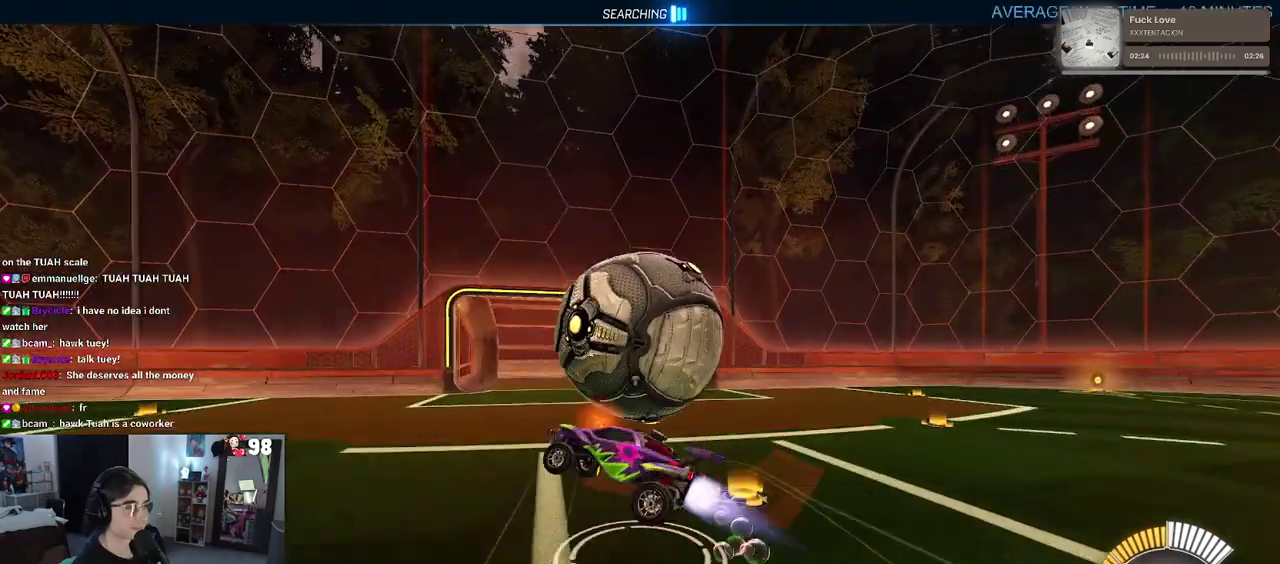
{"buttons": ["R2"], "left_stick": "up-right", "right_stick": "center", "events": [[317, "left_stick", "up"], [383, "left_stick", "up-right"]]}
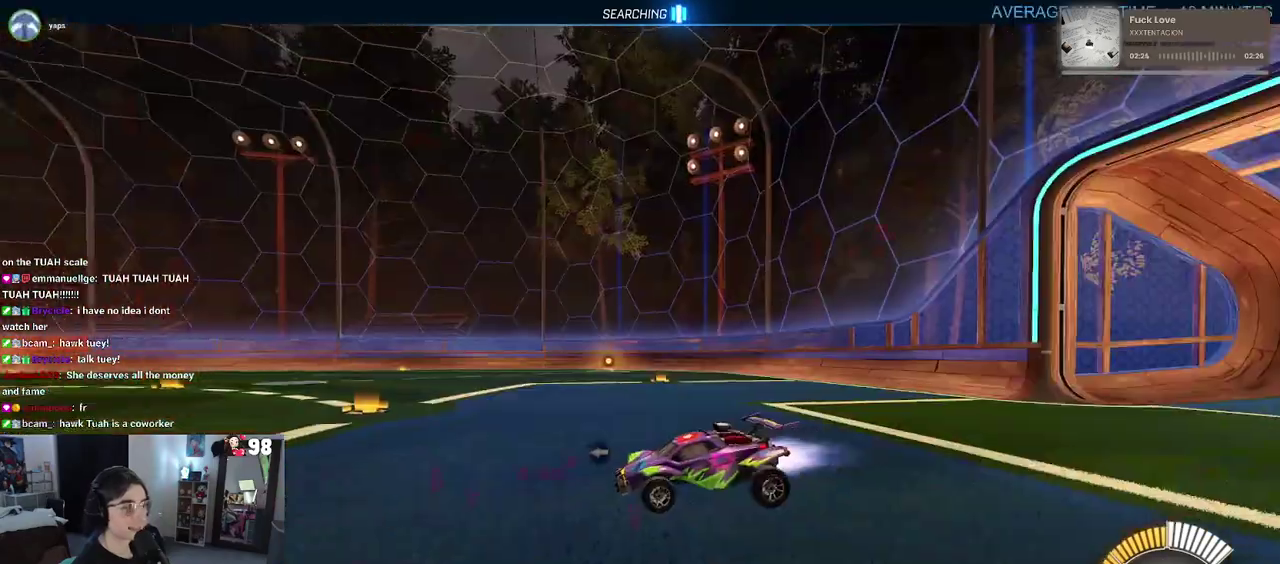
{"buttons": ["R2"], "left_stick": "center", "right_stick": "center", "events": [[17, "R3", "down"], [17, "left_stick", "center"], [133, "R3", "up"]]}
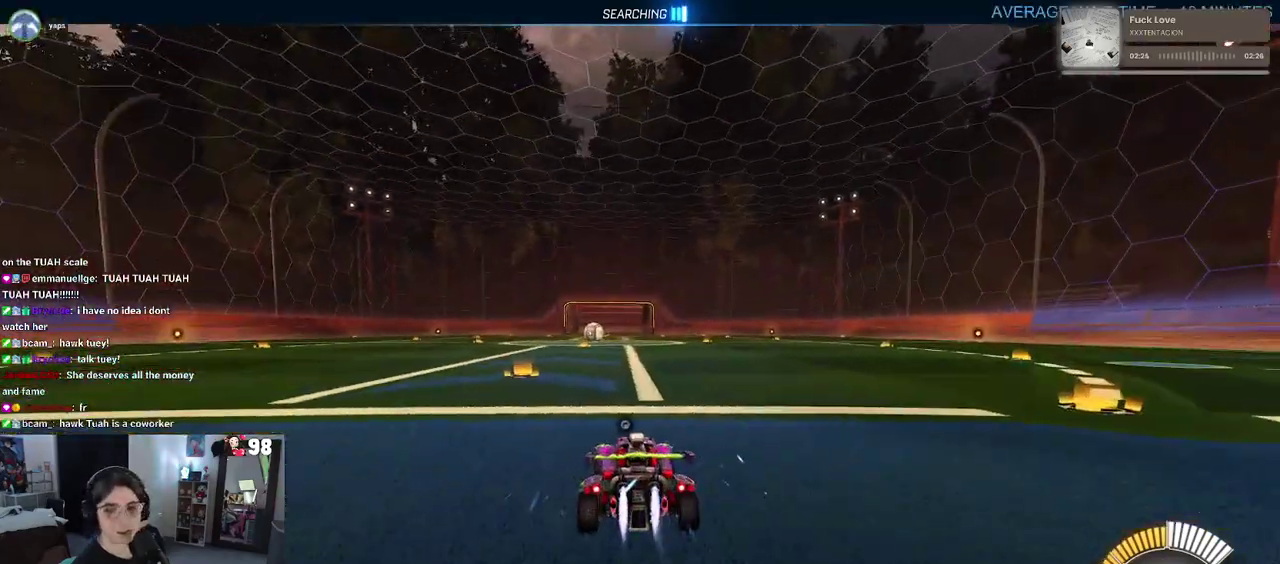
{"buttons": ["R2"], "left_stick": "center", "right_stick": "center", "events": [[250, "left_stick", "right"], [333, "left_stick", "center"]]}
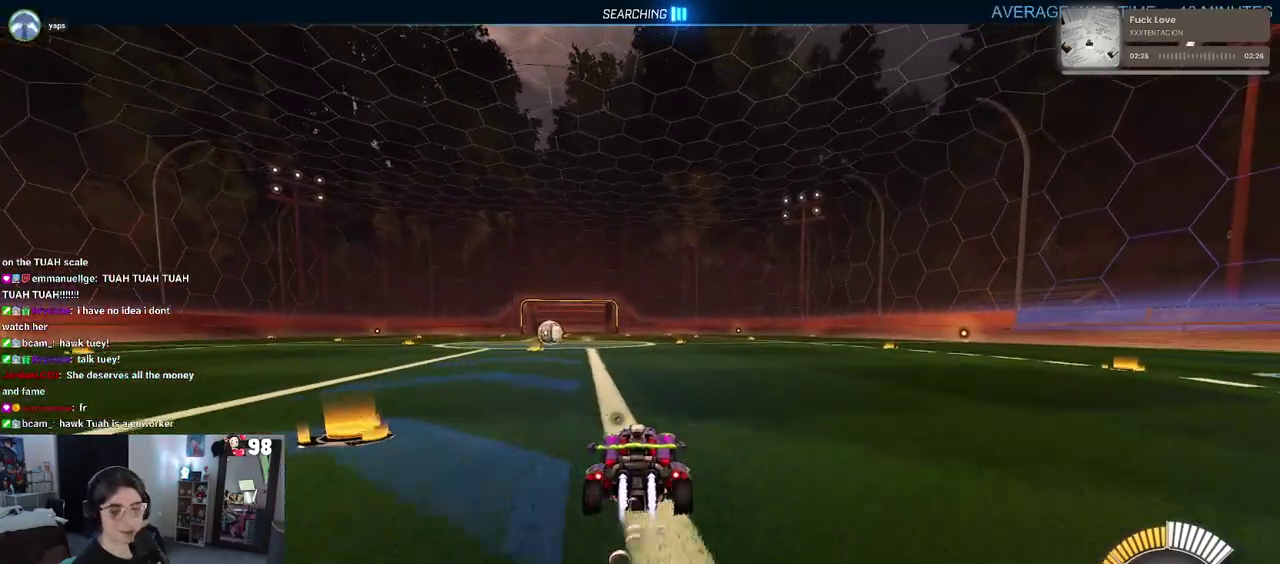
{"buttons": ["R2"], "left_stick": "center", "right_stick": "center", "events": [[67, "DPAD_UP", "down"], [117, "DPAD_UP", "up"], [183, "R2", "up"], [433, "R2", "down"]]}
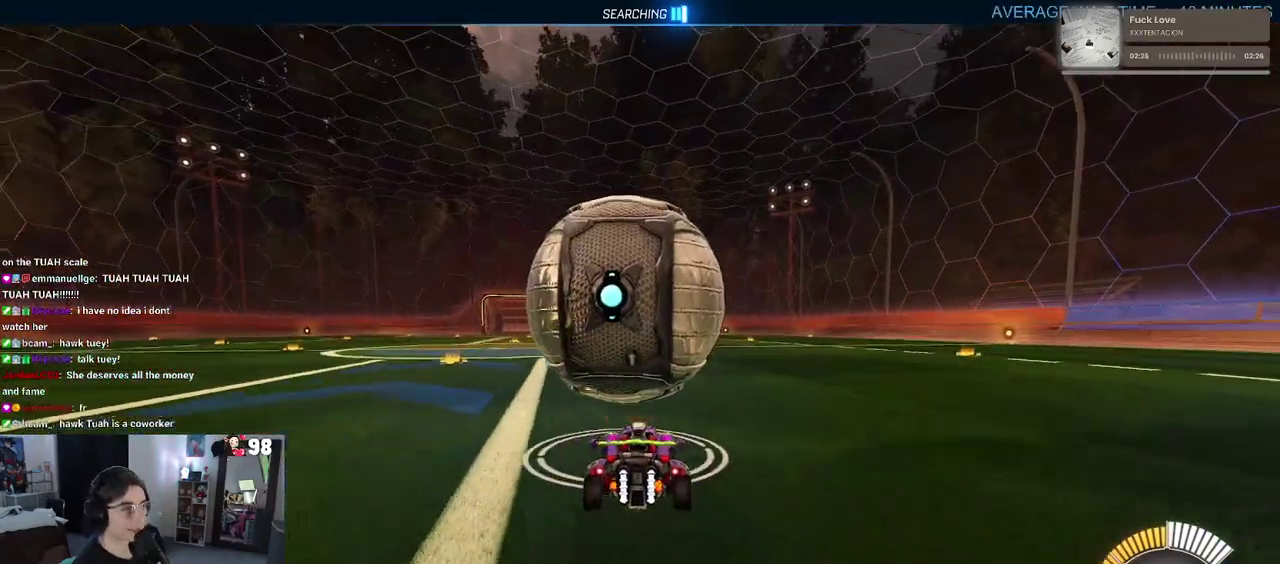
{"buttons": ["R2"], "left_stick": "center", "right_stick": "center", "events": []}
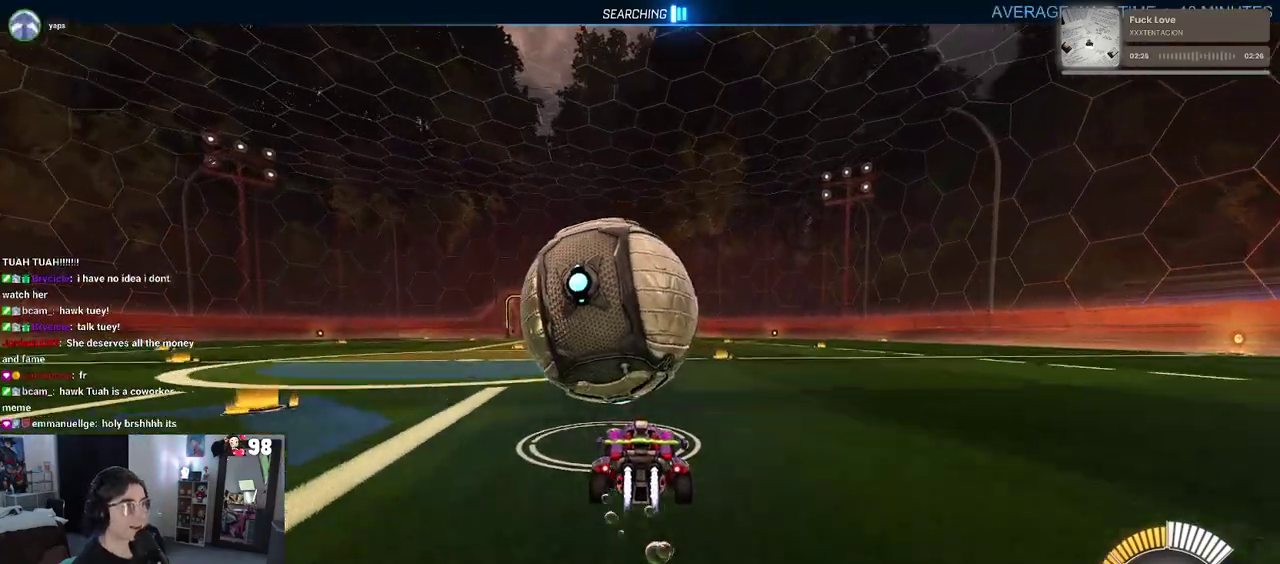
{"buttons": ["R2"], "left_stick": "center", "right_stick": "center", "events": [[267, "left_stick", "left"], [367, "left_stick", "center"]]}
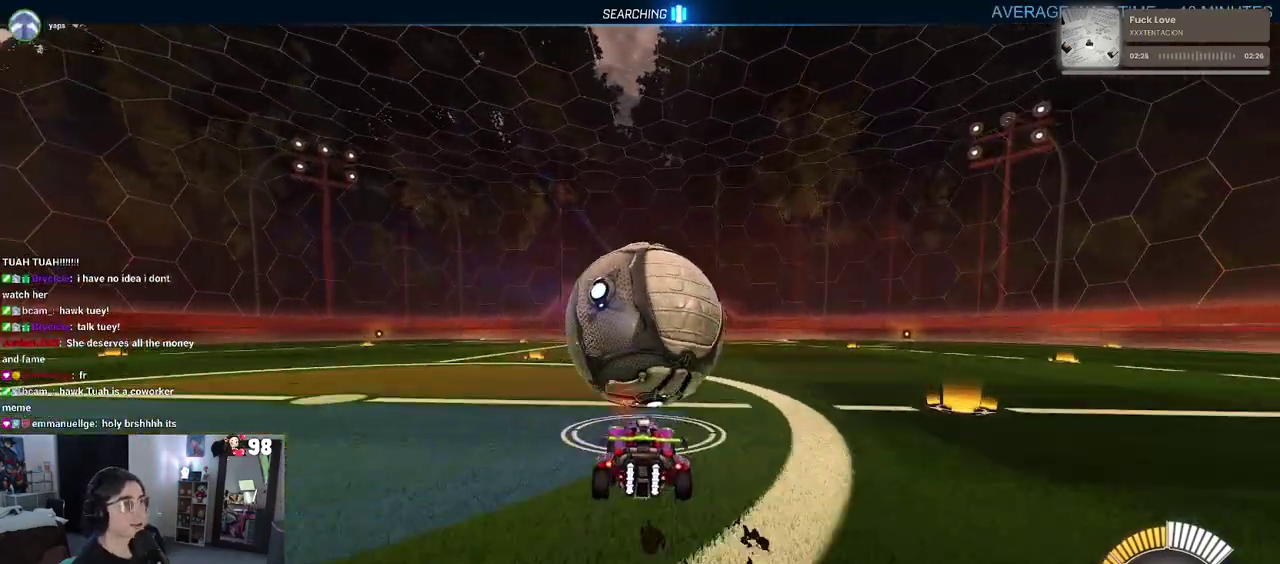
{"buttons": ["R2"], "left_stick": "center", "right_stick": "center", "events": [[150, "R3", "down"], [250, "R3", "up"]]}
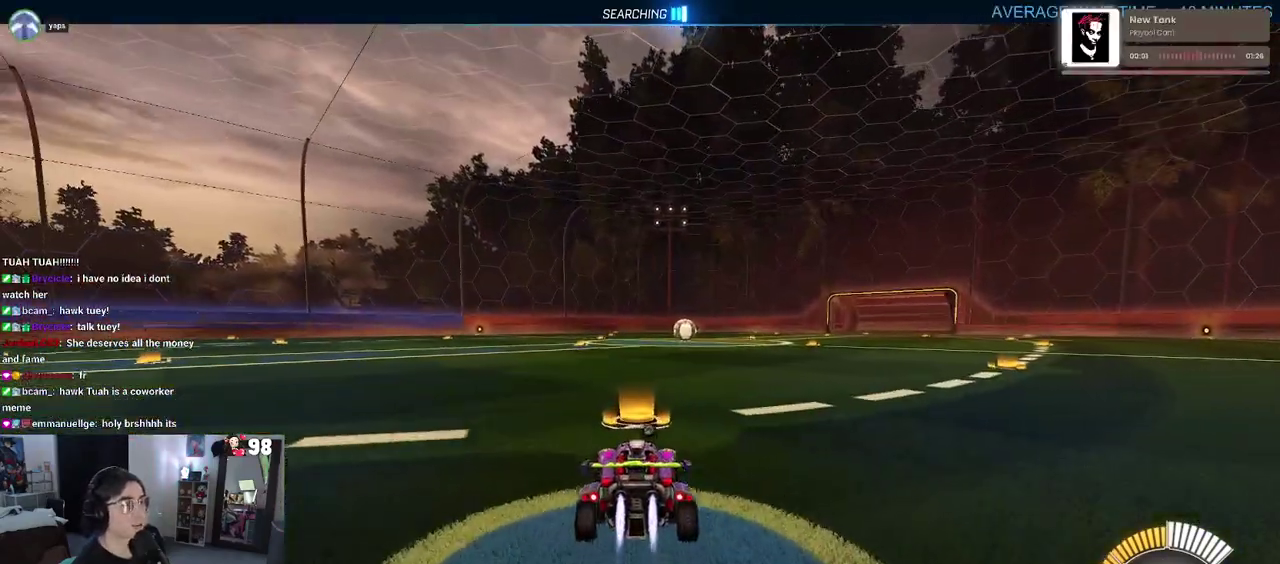
{"buttons": [], "left_stick": "center", "right_stick": "center", "events": [[67, "DPAD_UP", "down"], [133, "DPAD_UP", "up"], [250, "R2", "up"], [383, "left_stick", "left"], [467, "left_stick", "center"]]}
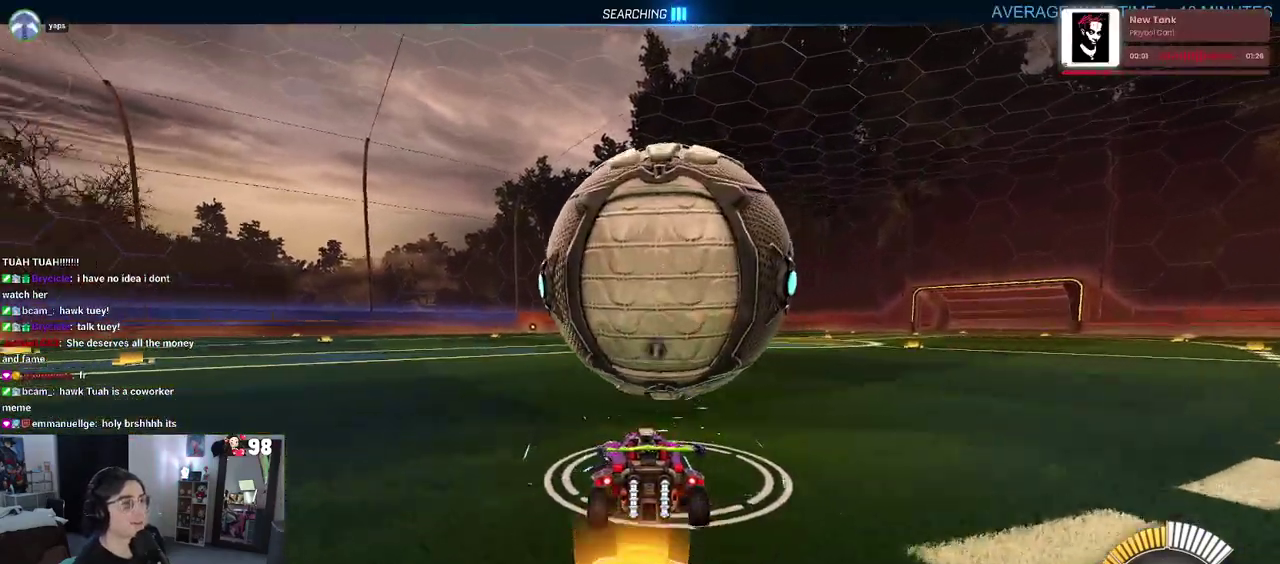
{"buttons": ["R2"], "left_stick": "center", "right_stick": "center", "events": [[200, "R2", "down"], [217, "left_stick", "right"], [367, "left_stick", "center"]]}
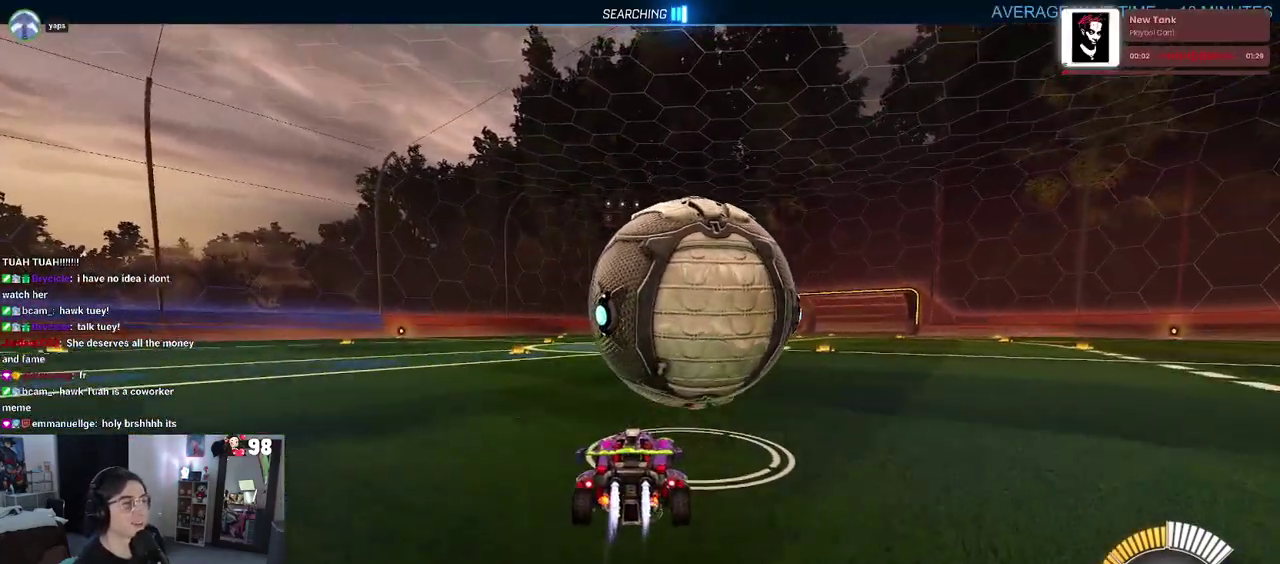
{"buttons": ["R2"], "left_stick": "center", "right_stick": "center", "events": [[200, "left_stick", "right"], [367, "left_stick", "center"]]}
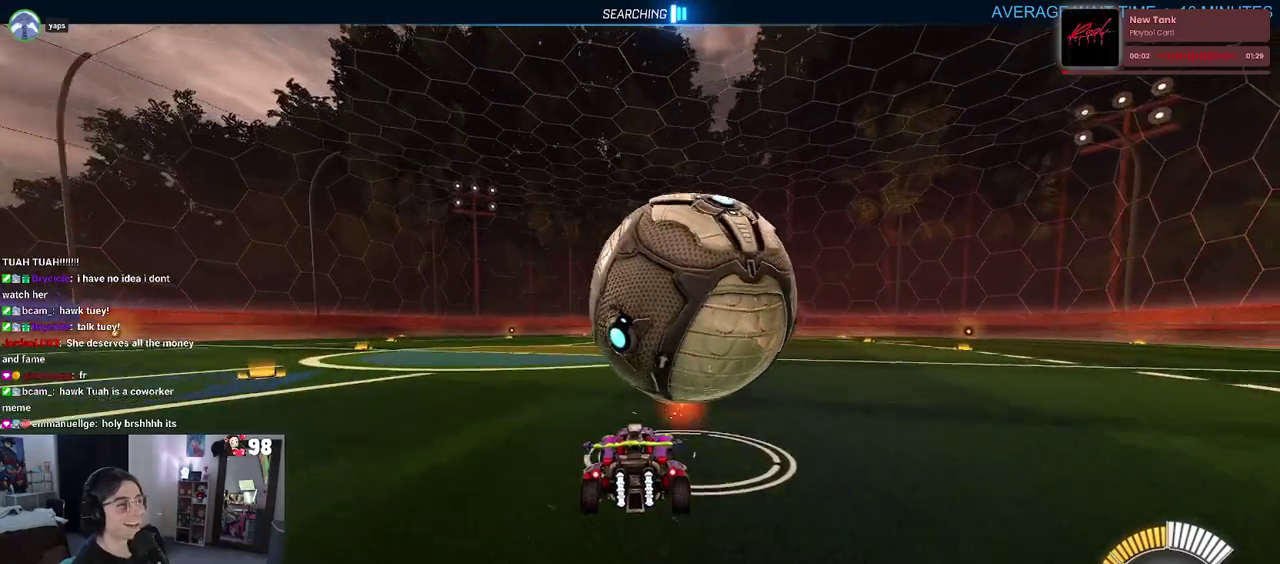
{"buttons": ["R2"], "left_stick": "down-right", "right_stick": "center", "events": [[83, "left_stick", "right"], [133, "left_stick", "center"], [217, "CROSS", "down"], [267, "left_stick", "down"], [383, "left_stick", "down-right"], [400, "CROSS", "up"]]}
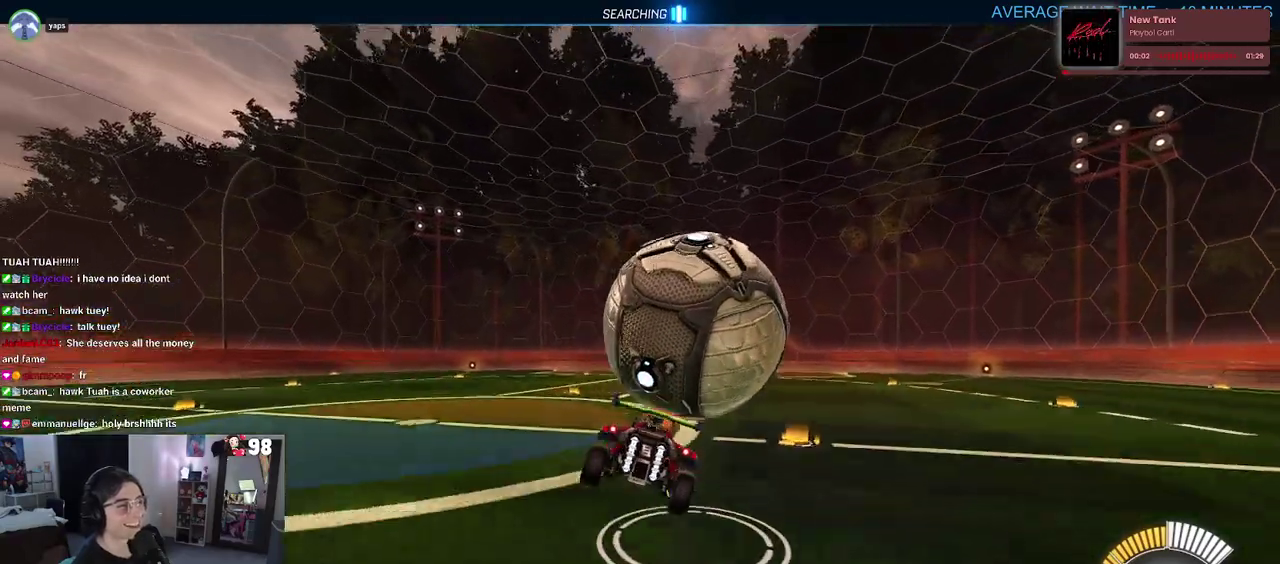
{"buttons": ["R2"], "left_stick": "down", "right_stick": "center", "events": [[67, "left_stick", "down"], [267, "left_stick", "down-left"], [417, "left_stick", "down"]]}
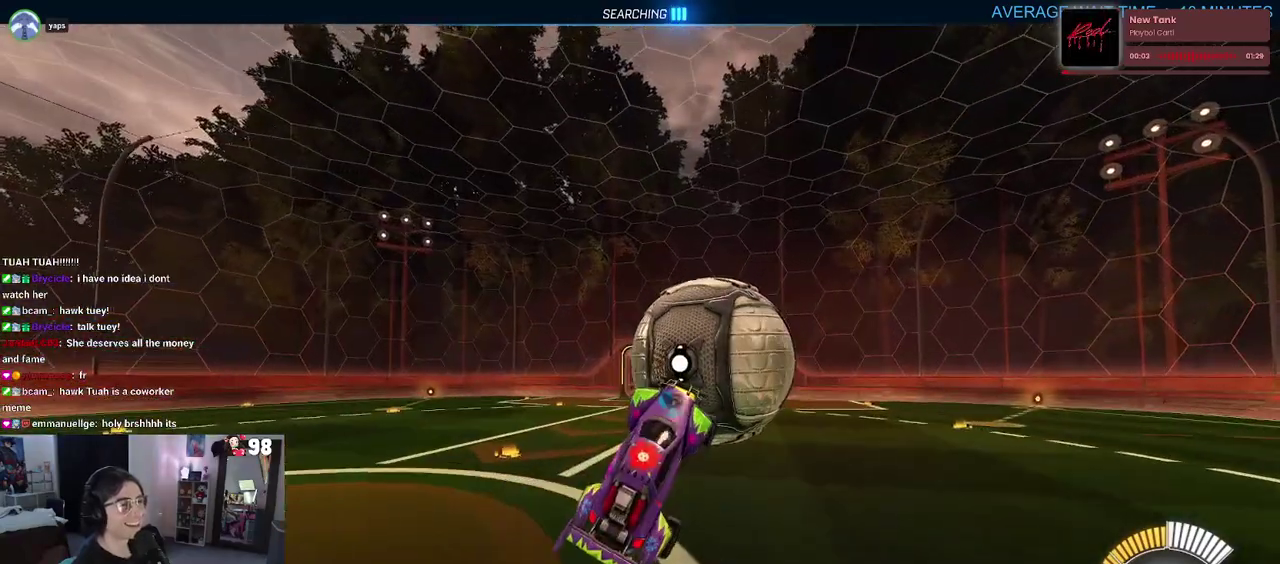
{"buttons": ["CROSS", "R2"], "left_stick": "down", "right_stick": "center", "events": [[500, "CROSS", "down"]]}
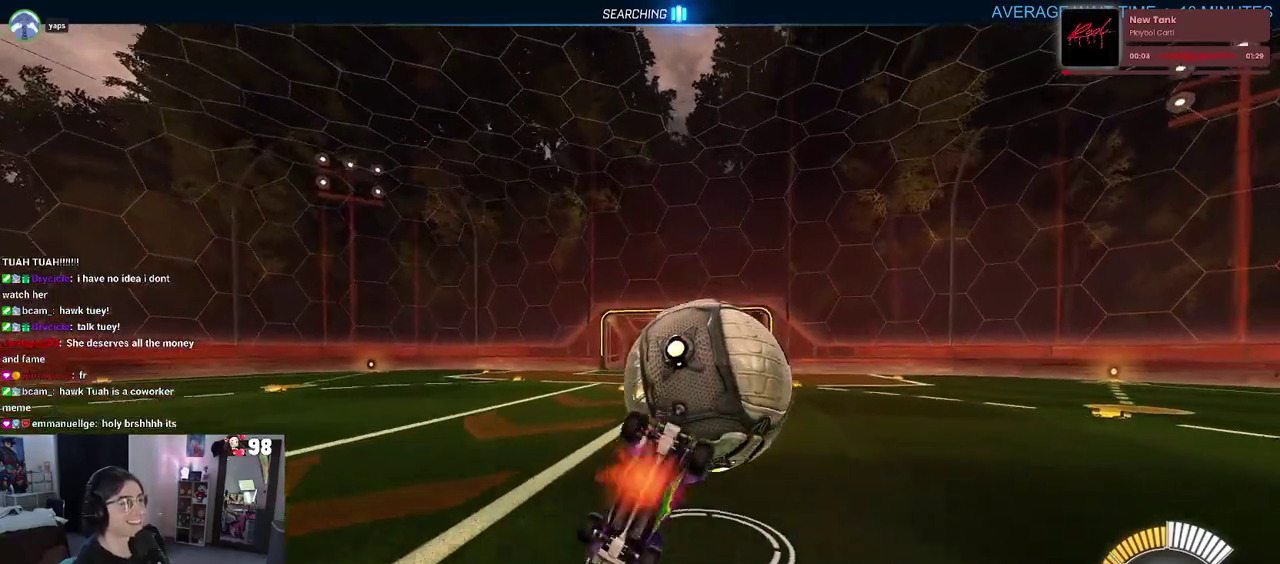
{"buttons": ["R2"], "left_stick": "up", "right_stick": "center", "events": [[100, "CROSS", "up"], [100, "left_stick", "center"], [317, "left_stick", "up"]]}
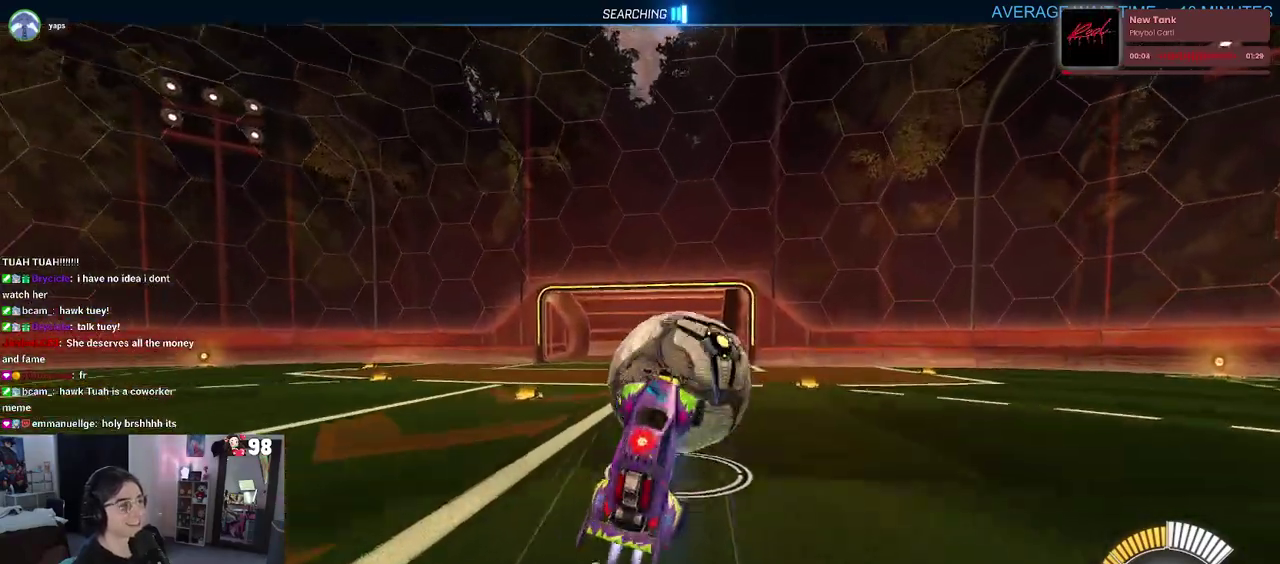
{"buttons": ["R2"], "left_stick": "up-right", "right_stick": "center", "events": [[467, "left_stick", "up-right"]]}
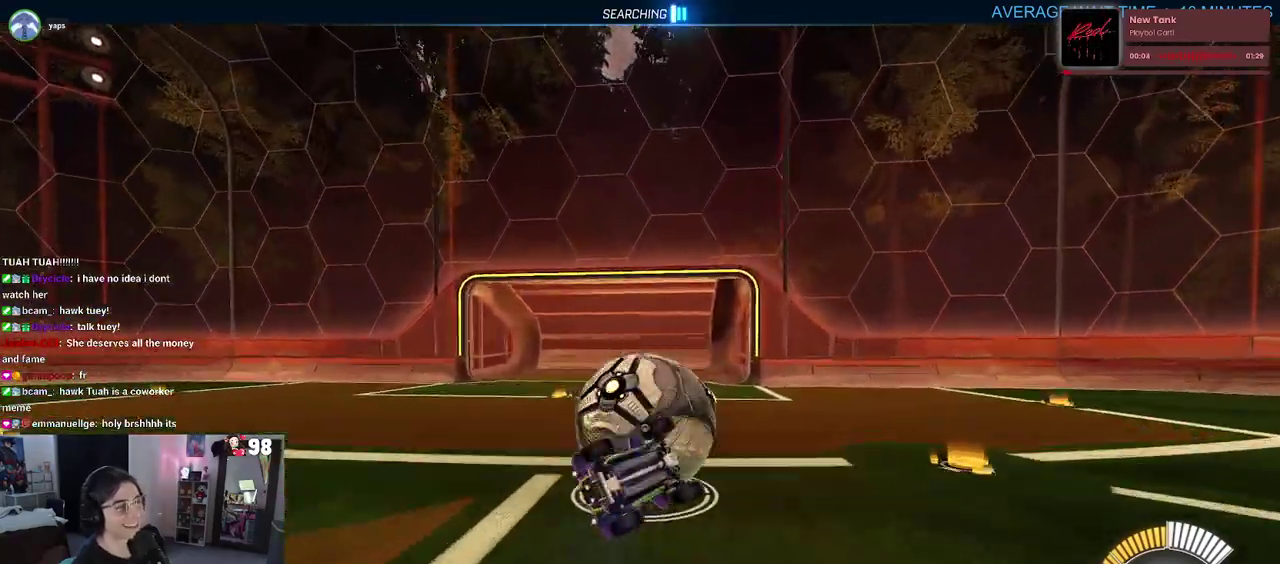
{"buttons": ["R2"], "left_stick": "center", "right_stick": "center", "events": [[17, "left_stick", "center"], [117, "R3", "down"], [267, "R3", "up"]]}
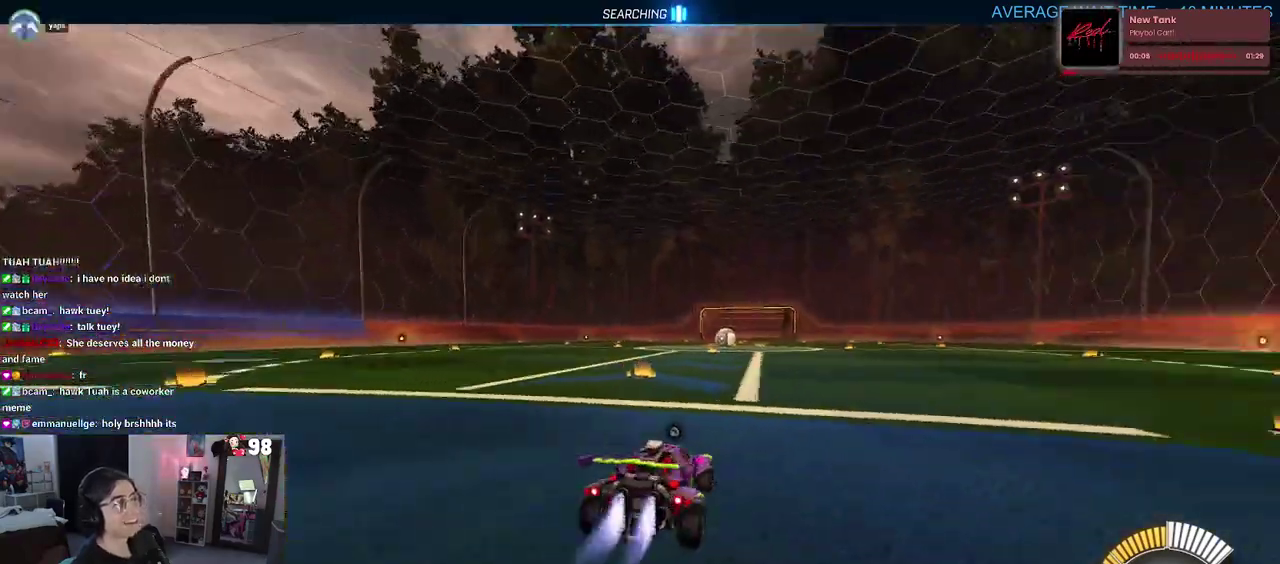
{"buttons": ["R2"], "left_stick": "center", "right_stick": "center", "events": []}
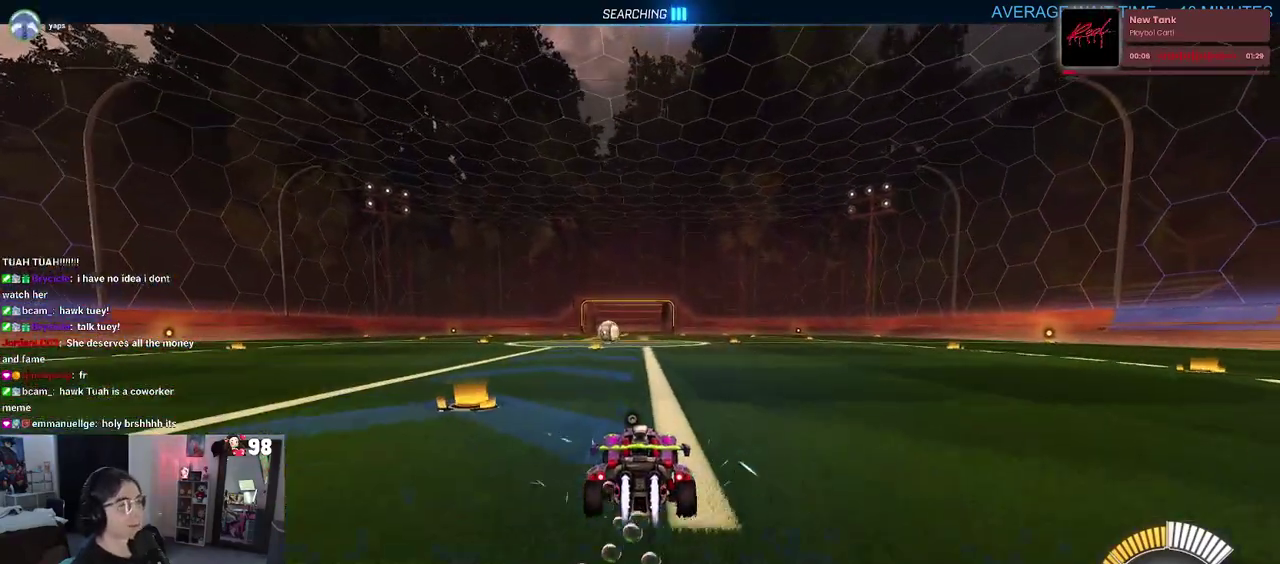
{"buttons": ["R2"], "left_stick": "center", "right_stick": "center", "events": [[83, "DPAD_UP", "down"], [167, "DPAD_UP", "up"], [167, "R2", "up"], [333, "R2", "down"]]}
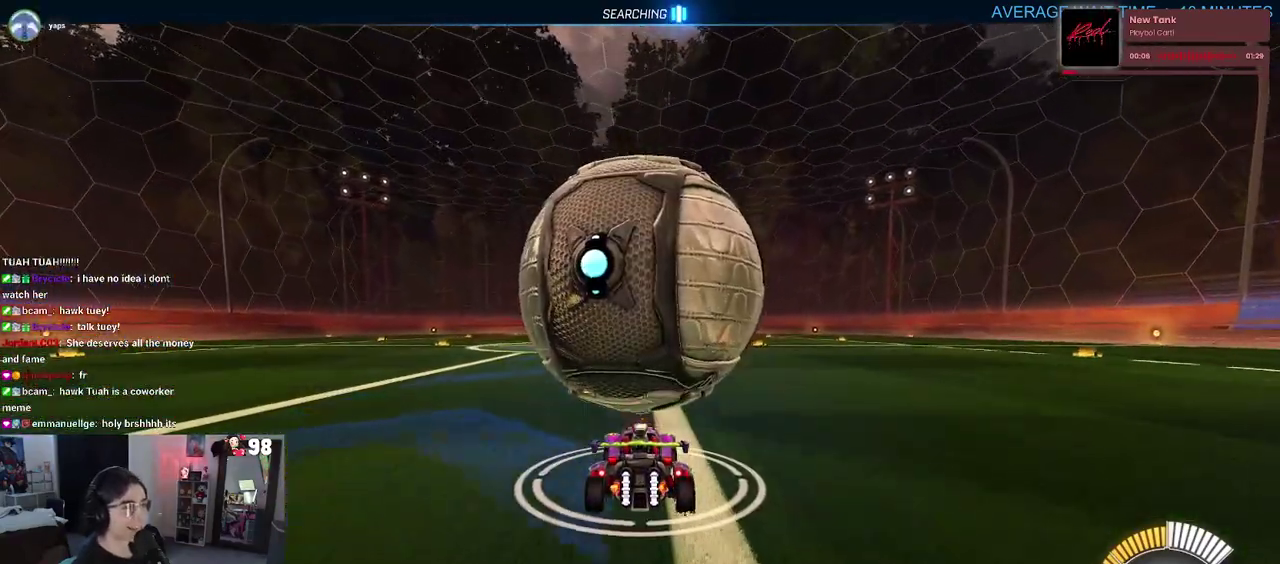
{"buttons": ["R2"], "left_stick": "down", "right_stick": "center", "events": [[250, "CROSS", "down"], [267, "left_stick", "down"], [500, "CROSS", "up"]]}